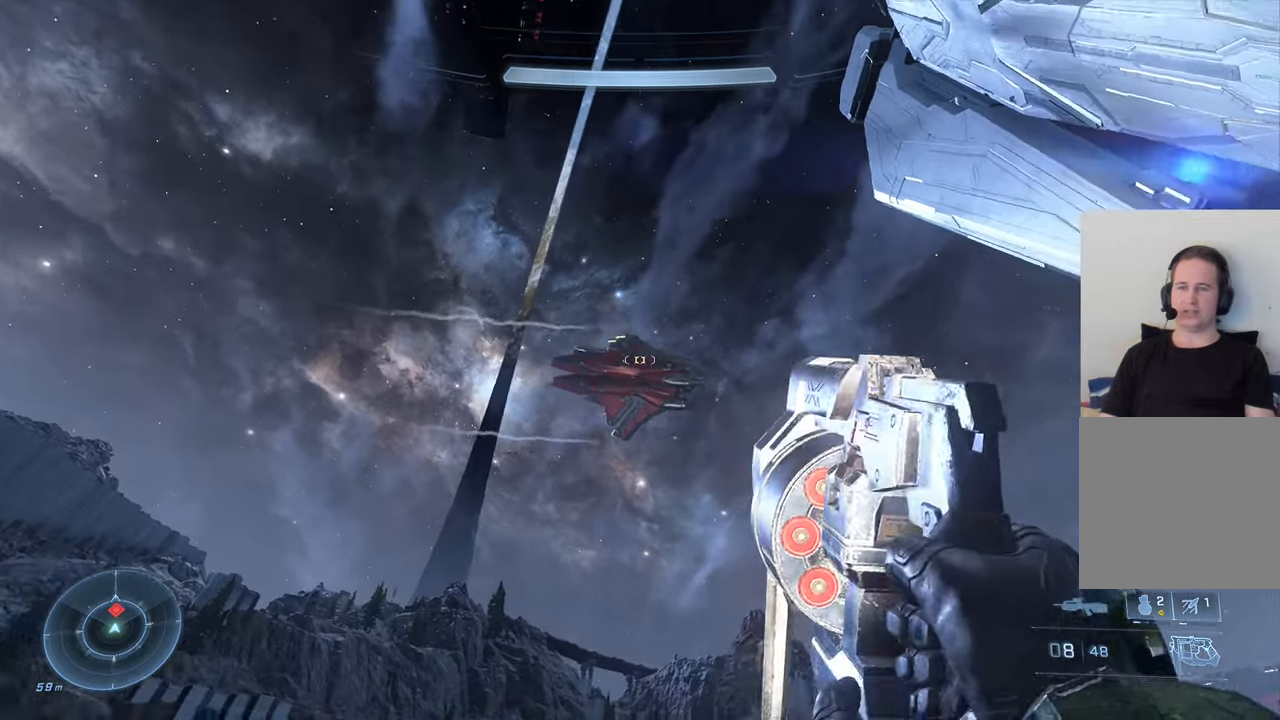
Gameplay with a controller (Xbox layout); each line is a JSON object with the inputs held at the frame after it. "events" lists button and stick changes between this image and that frame as [ms after this image, input, new state], when the widget could be followed in between.
{"buttons": [], "left_stick": "down-right", "right_stick": "right", "events": [[84, "R3", "down"], [284, "R3", "up"], [284, "left_stick", "right"], [334, "right_stick", "right"], [434, "left_stick", "down-right"]]}
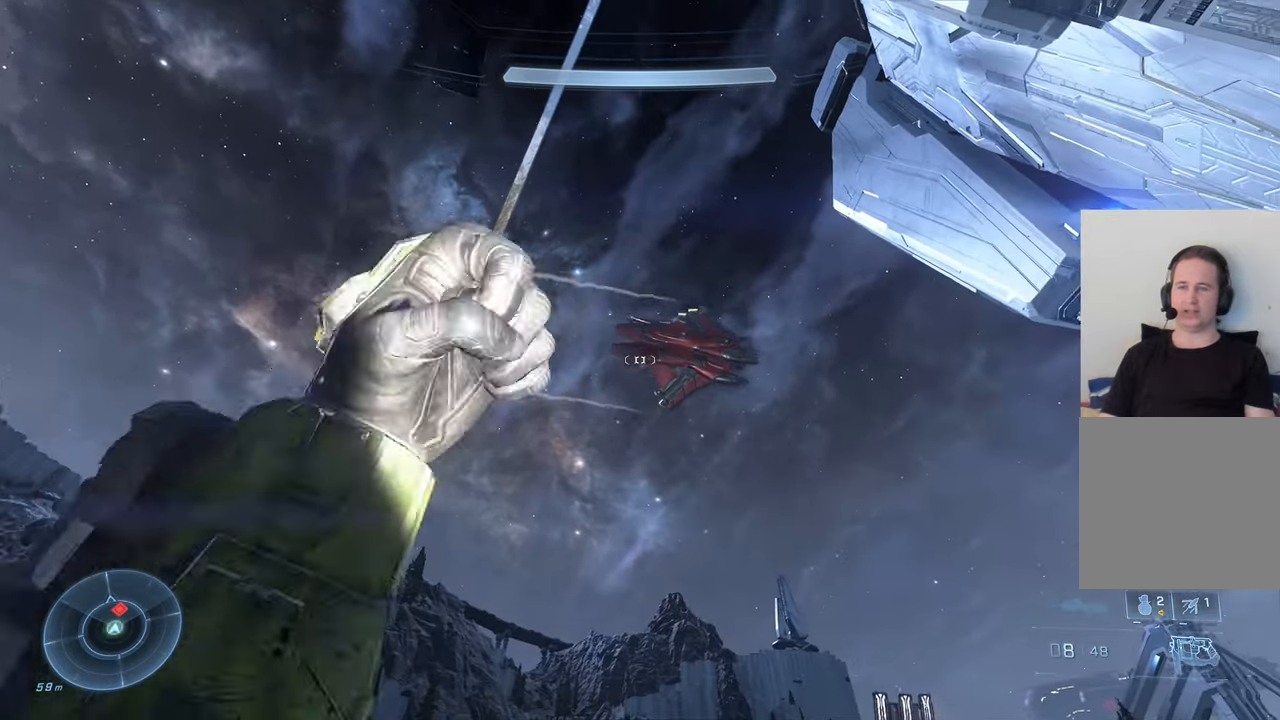
{"buttons": [], "left_stick": "up-right", "right_stick": "center", "events": [[150, "left_stick", "right"], [250, "right_stick", "up-right"], [317, "R3", "down"], [317, "left_stick", "up-right"], [367, "right_stick", "center"], [467, "R3", "up"]]}
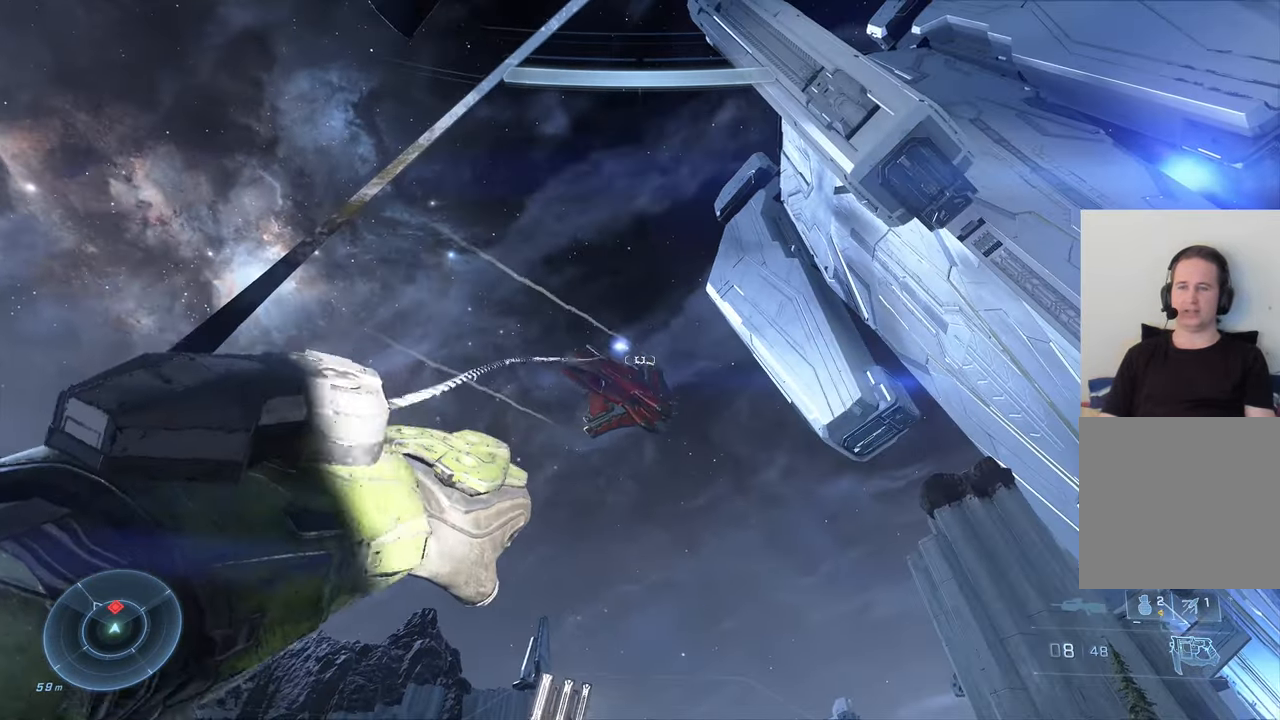
{"buttons": ["R3"], "left_stick": "right", "right_stick": "down-right", "events": [[84, "right_stick", "down-right"], [400, "left_stick", "right"], [434, "R3", "down"]]}
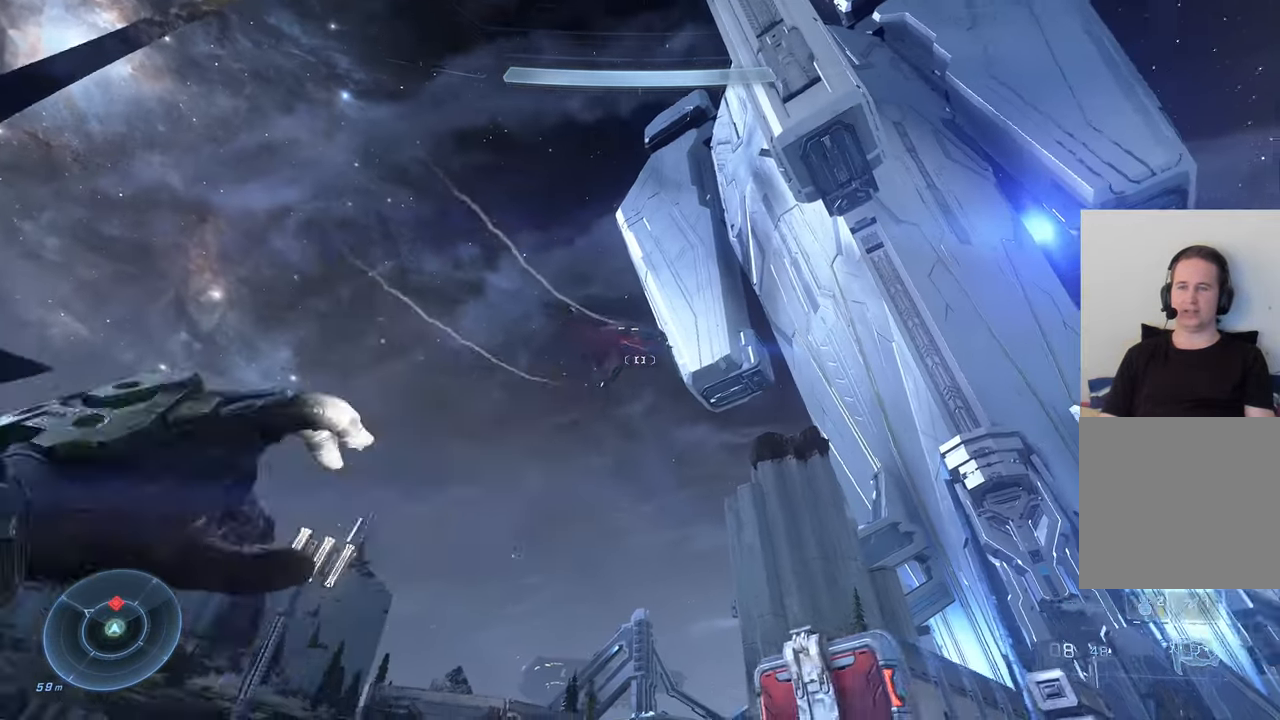
{"buttons": [], "left_stick": "down-right", "right_stick": "center", "events": [[100, "R3", "up"], [150, "right_stick", "up-right"], [200, "left_stick", "down-right"], [300, "right_stick", "right"], [467, "right_stick", "center"]]}
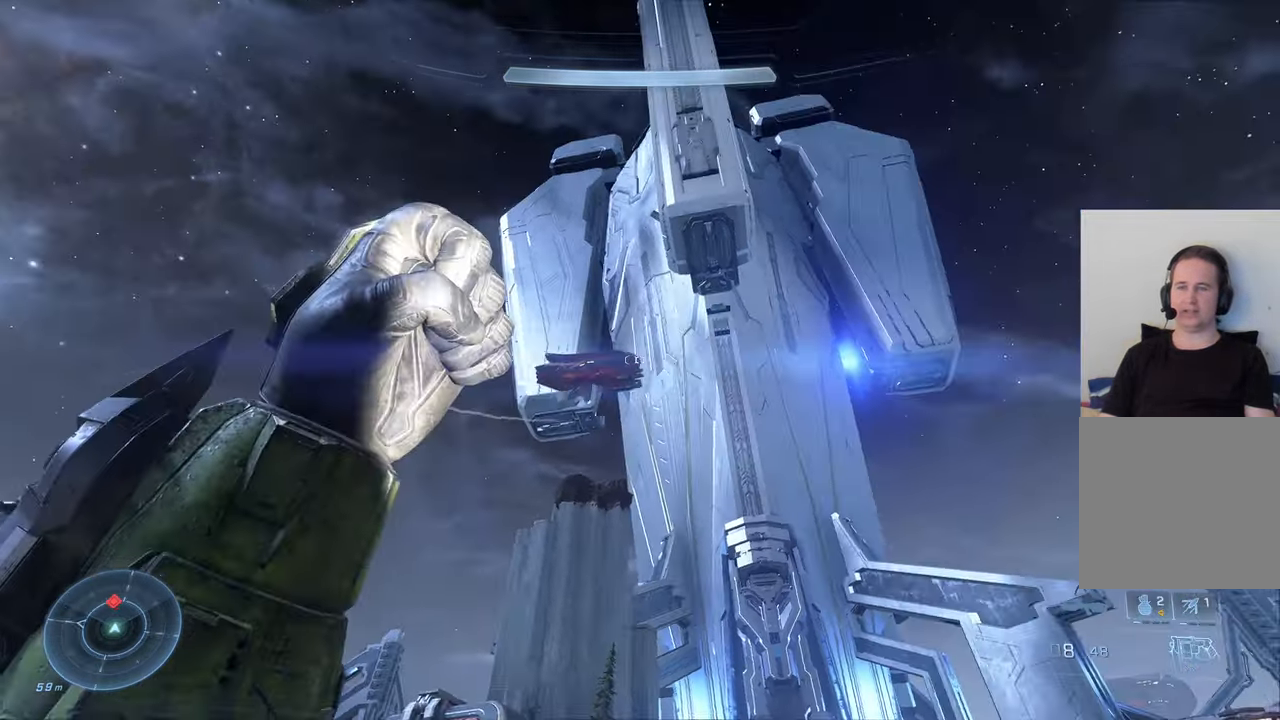
{"buttons": ["R3"], "left_stick": "up-right", "right_stick": "up-right", "events": [[34, "left_stick", "right"], [84, "A", "down"], [150, "A", "up"], [150, "left_stick", "up-right"], [317, "right_stick", "right"], [417, "R3", "down"], [467, "right_stick", "up-right"]]}
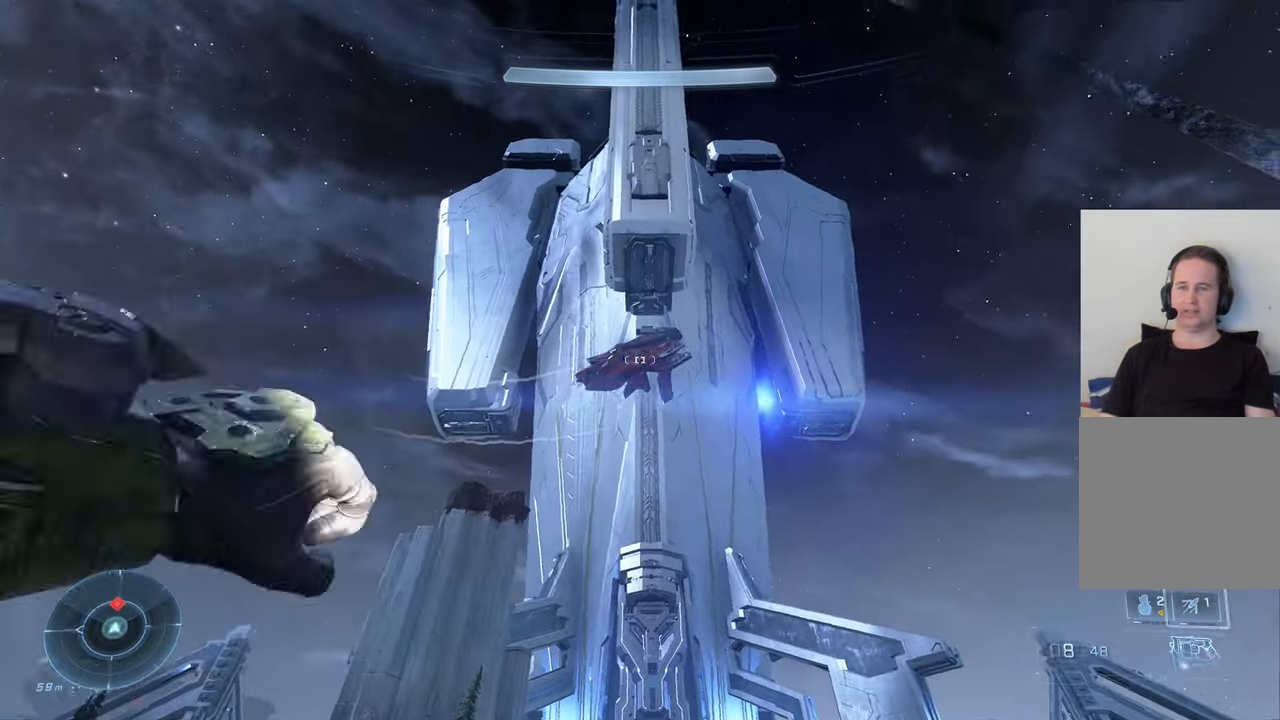
{"buttons": ["R3"], "left_stick": "down-left", "right_stick": "up-right", "events": [[84, "R3", "up"], [84, "left_stick", "right"], [234, "left_stick", "down-right"], [417, "left_stick", "down-left"], [450, "R3", "down"]]}
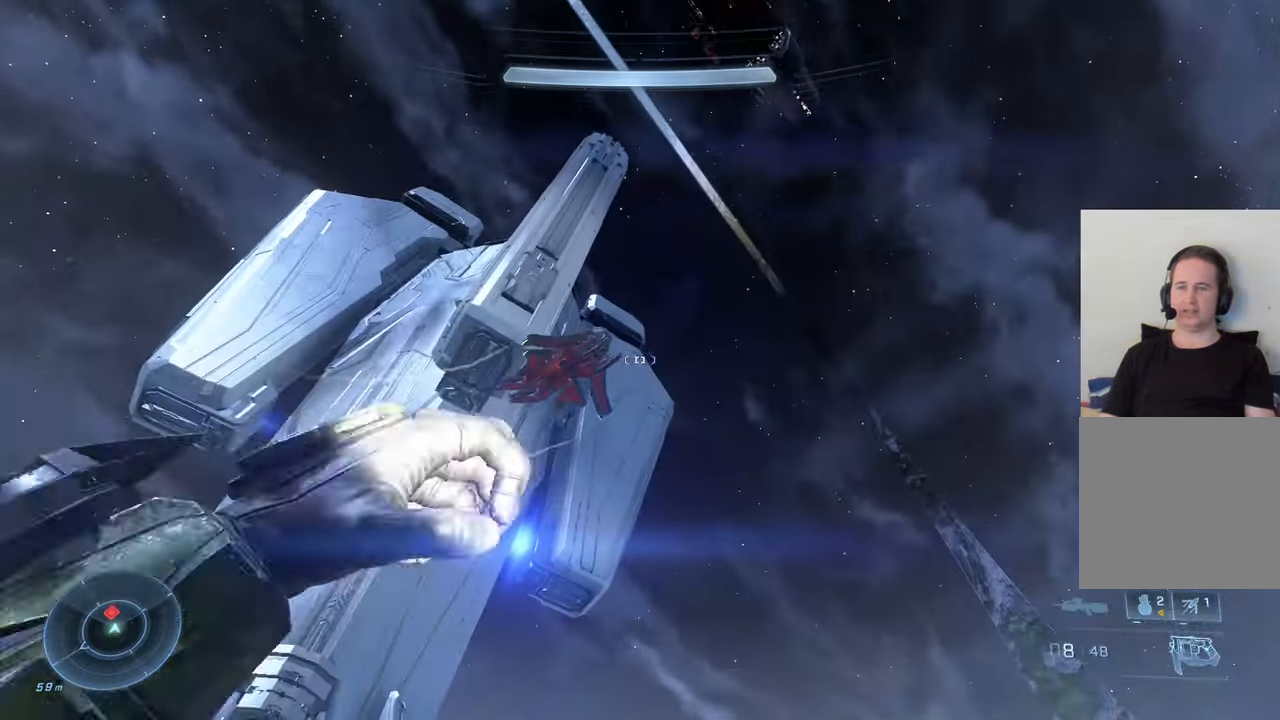
{"buttons": [], "left_stick": "down-left", "right_stick": "up", "events": [[117, "R3", "up"], [366, "right_stick", "up"]]}
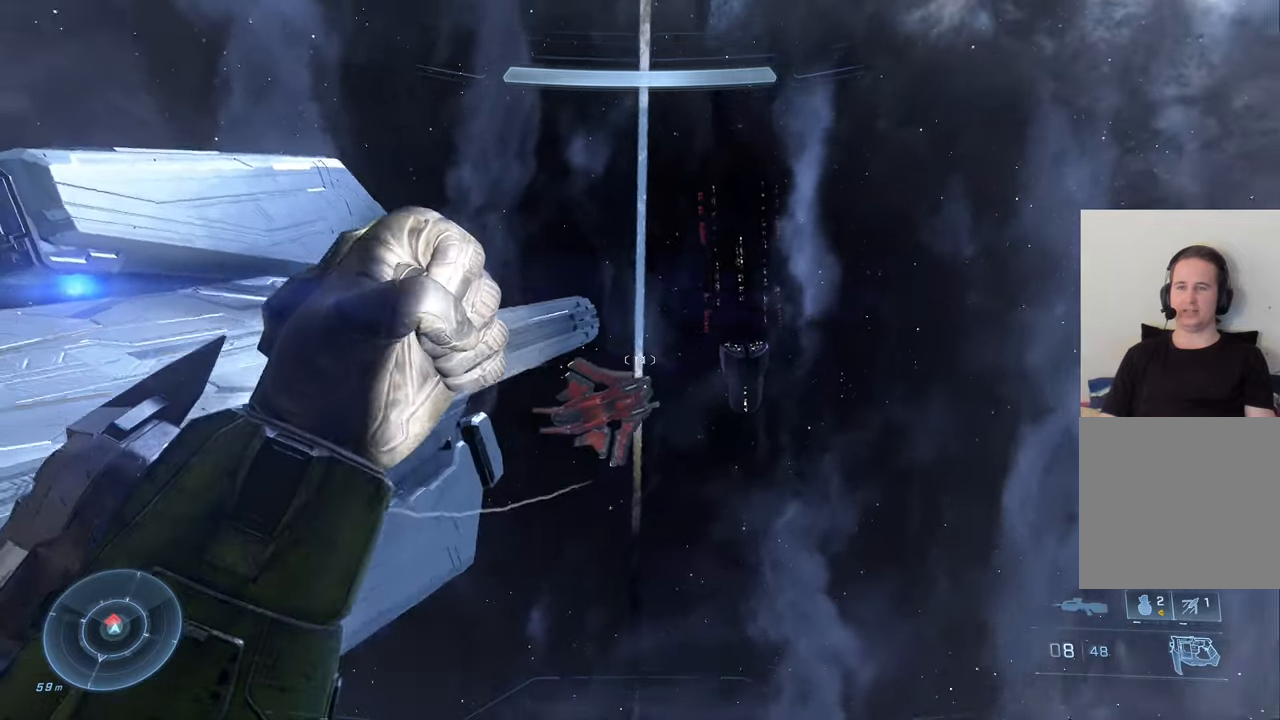
{"buttons": ["R3"], "left_stick": "up-right", "right_stick": "down-right", "events": [[16, "right_stick", "right"], [83, "R3", "down"], [183, "left_stick", "right"], [183, "right_stick", "down-right"], [216, "R3", "up"], [500, "R3", "down"], [500, "left_stick", "up-right"]]}
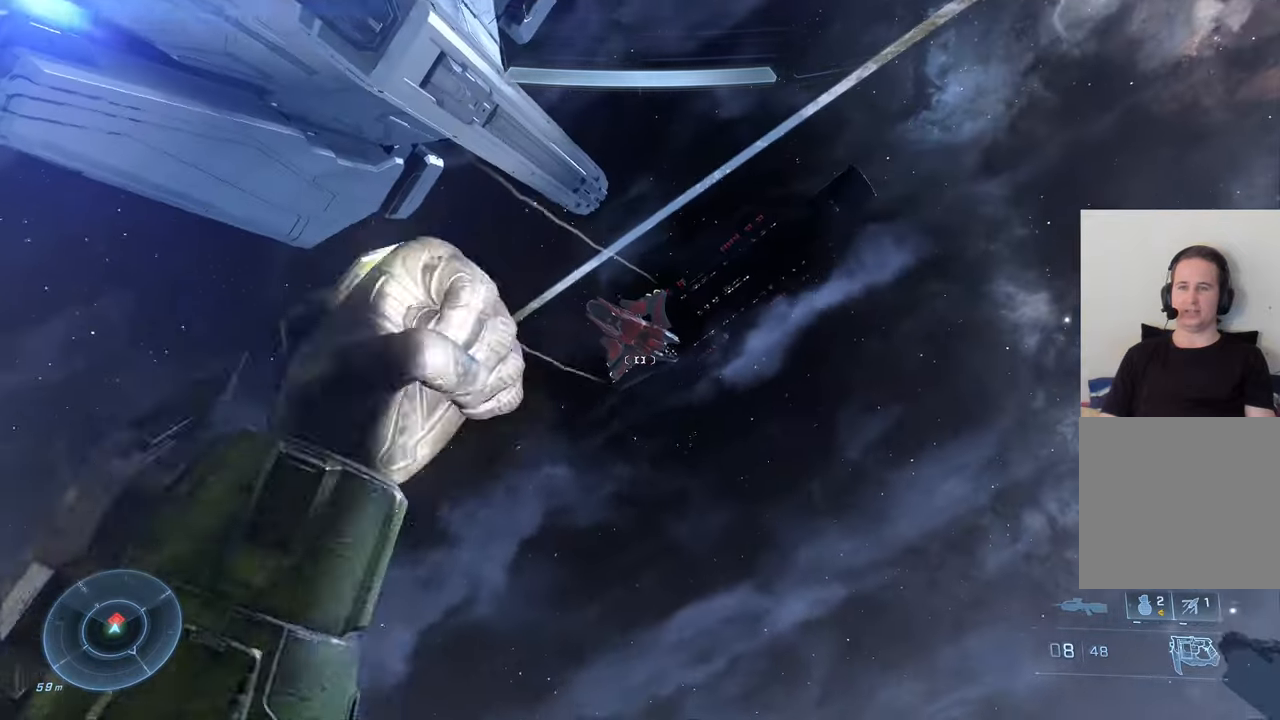
{"buttons": [], "left_stick": "up-right", "right_stick": "center", "events": [[150, "R3", "up"], [183, "right_stick", "up-right"], [233, "left_stick", "center"], [333, "right_stick", "center"], [366, "A", "down"], [433, "A", "up"], [466, "left_stick", "up-right"]]}
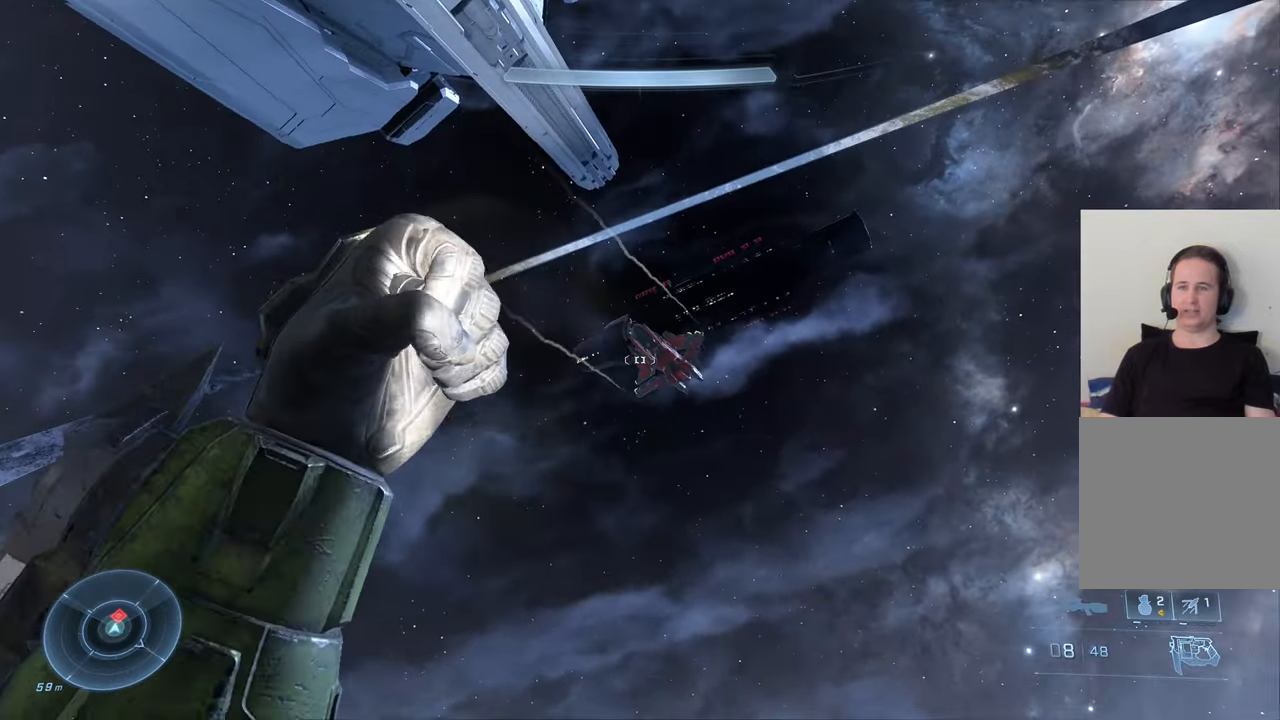
{"buttons": [], "left_stick": "center", "right_stick": "down", "events": [[50, "right_stick", "right"], [150, "R3", "down"], [216, "right_stick", "down-right"], [316, "R3", "up"], [383, "left_stick", "center"], [383, "right_stick", "down"]]}
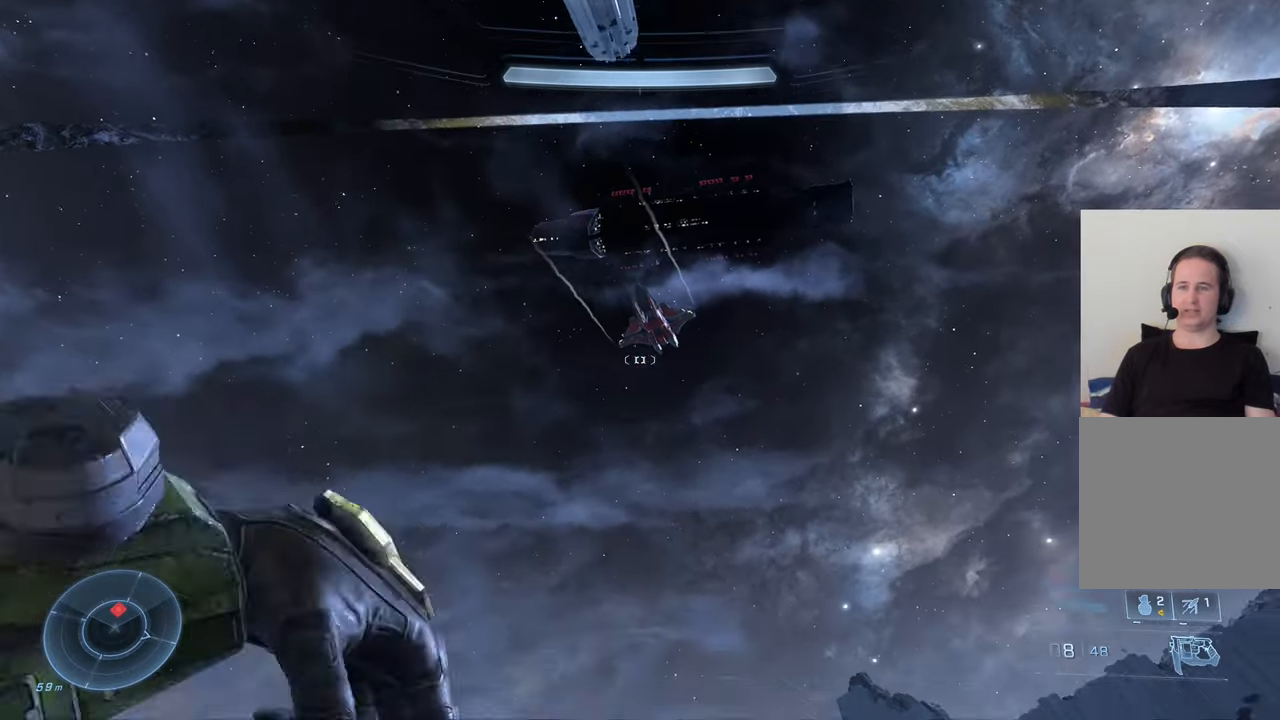
{"buttons": [], "left_stick": "down-left", "right_stick": "center", "events": [[83, "left_stick", "down"], [383, "right_stick", "center"], [483, "left_stick", "down-left"]]}
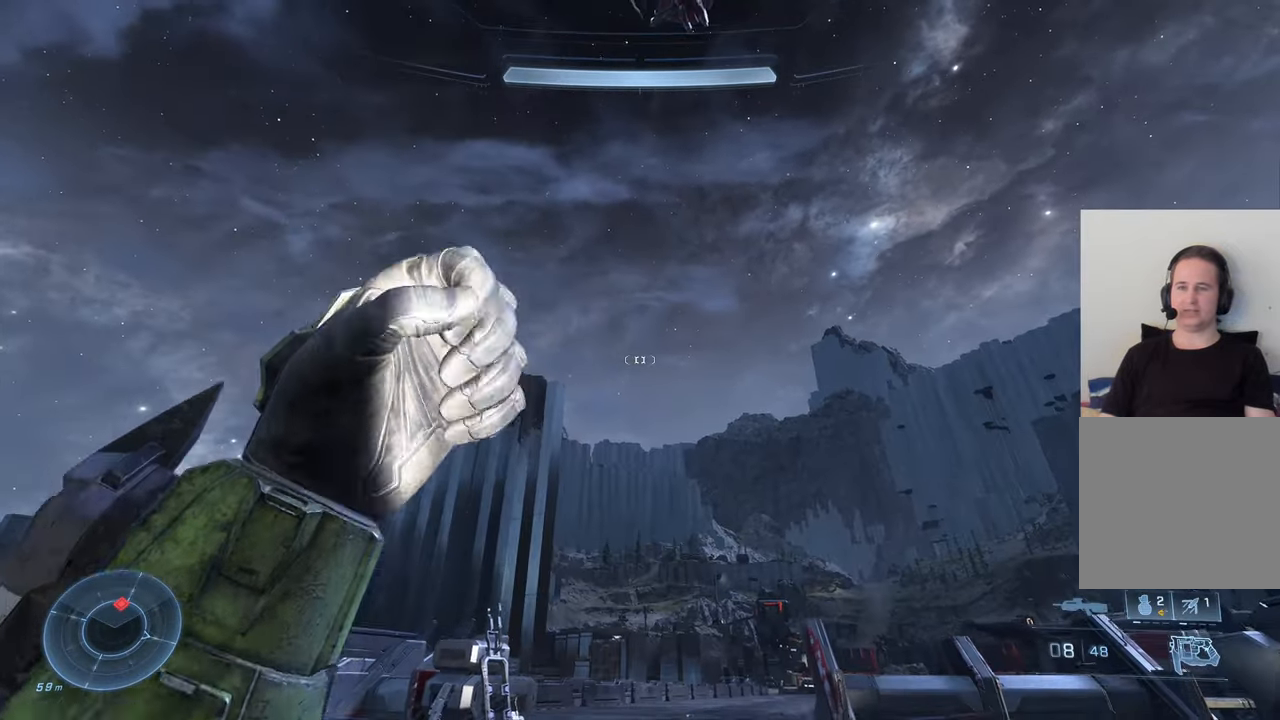
{"buttons": [], "left_stick": "center", "right_stick": "right", "events": [[100, "right_stick", "right"], [233, "right_stick", "down-right"], [333, "left_stick", "center"], [400, "right_stick", "right"]]}
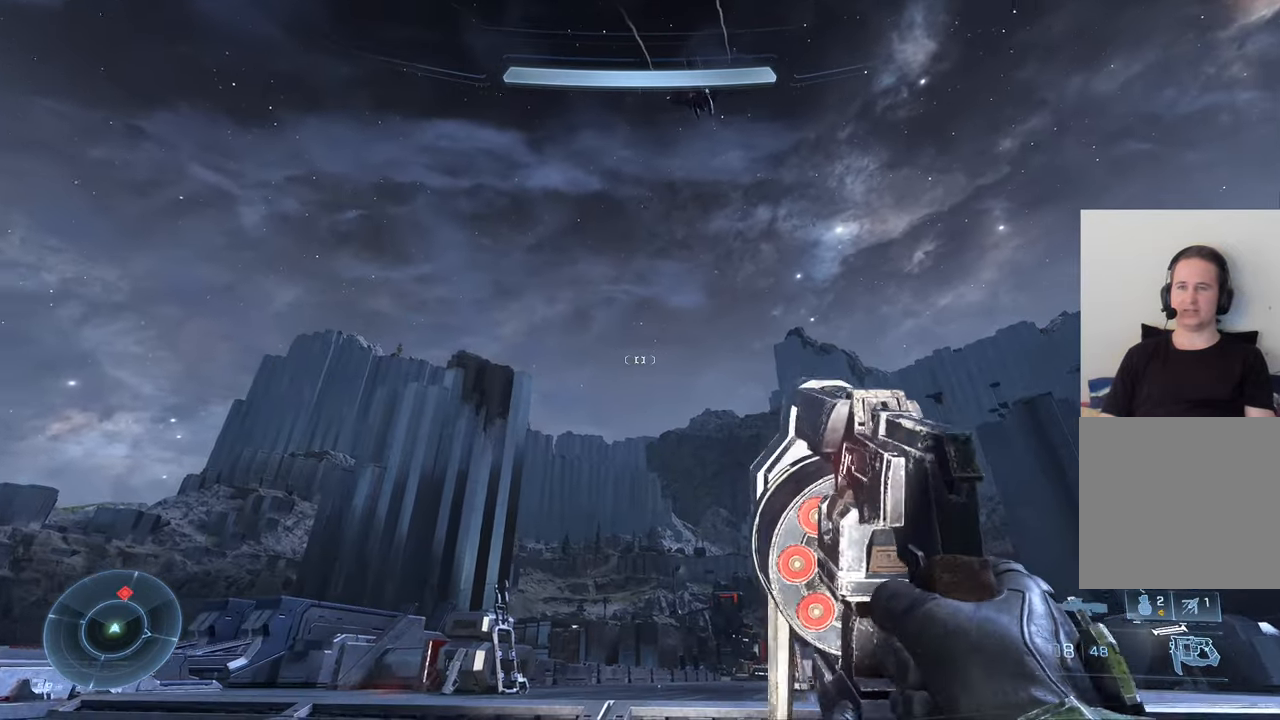
{"buttons": [], "left_stick": "up-left", "right_stick": "right", "events": [[233, "left_stick", "up-left"], [283, "right_stick", "up-right"], [483, "right_stick", "right"]]}
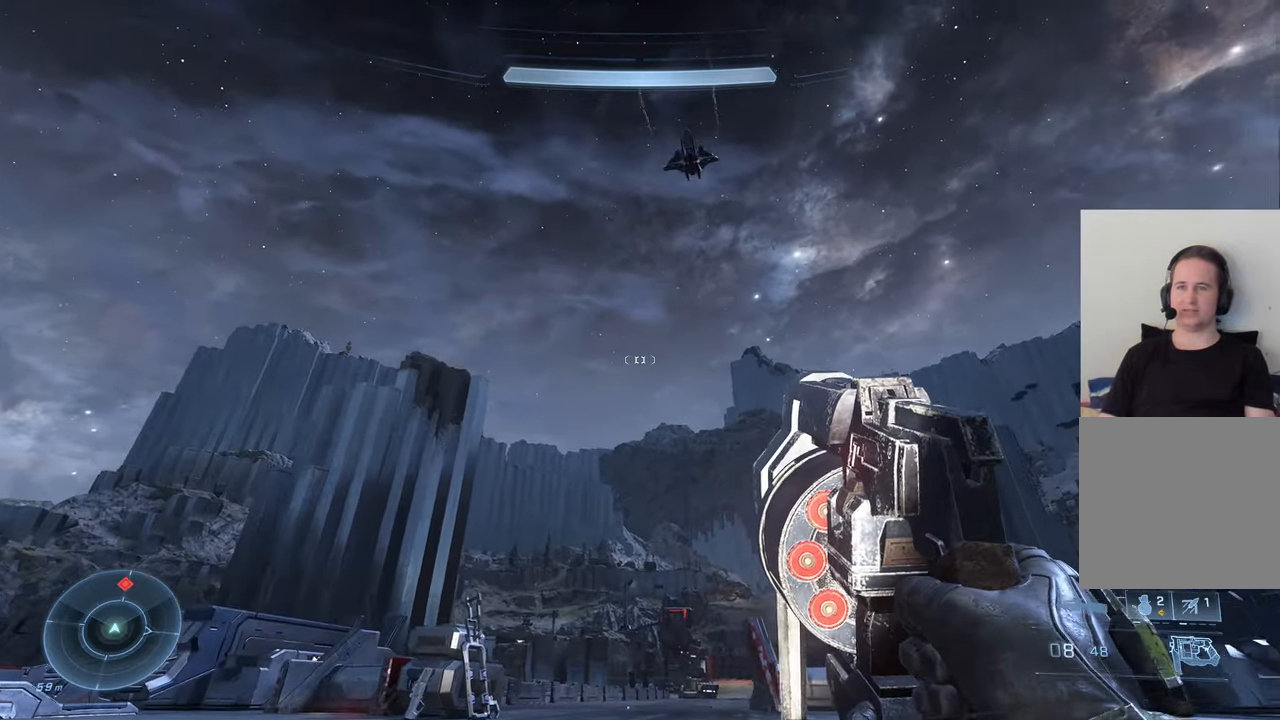
{"buttons": [], "left_stick": "up-left", "right_stick": "center", "events": [[166, "right_stick", "center"]]}
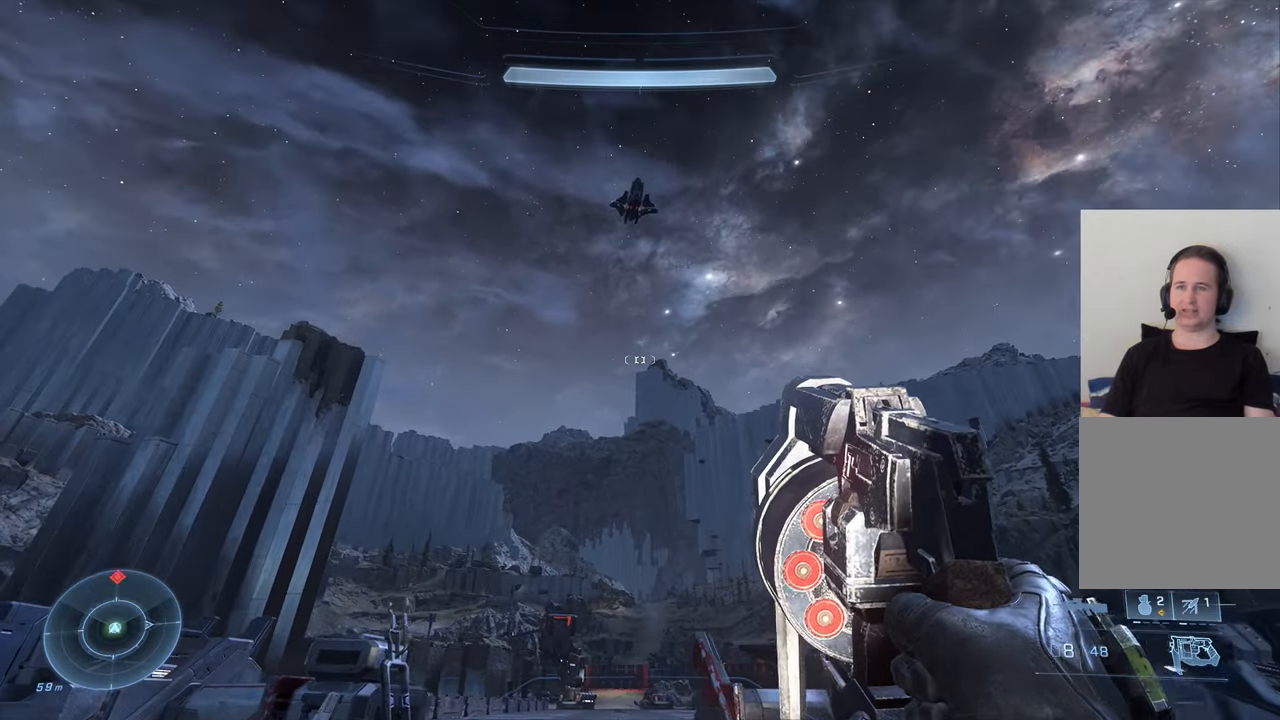
{"buttons": [], "left_stick": "up-left", "right_stick": "up-right", "events": [[333, "right_stick", "up-left"], [466, "right_stick", "up-right"]]}
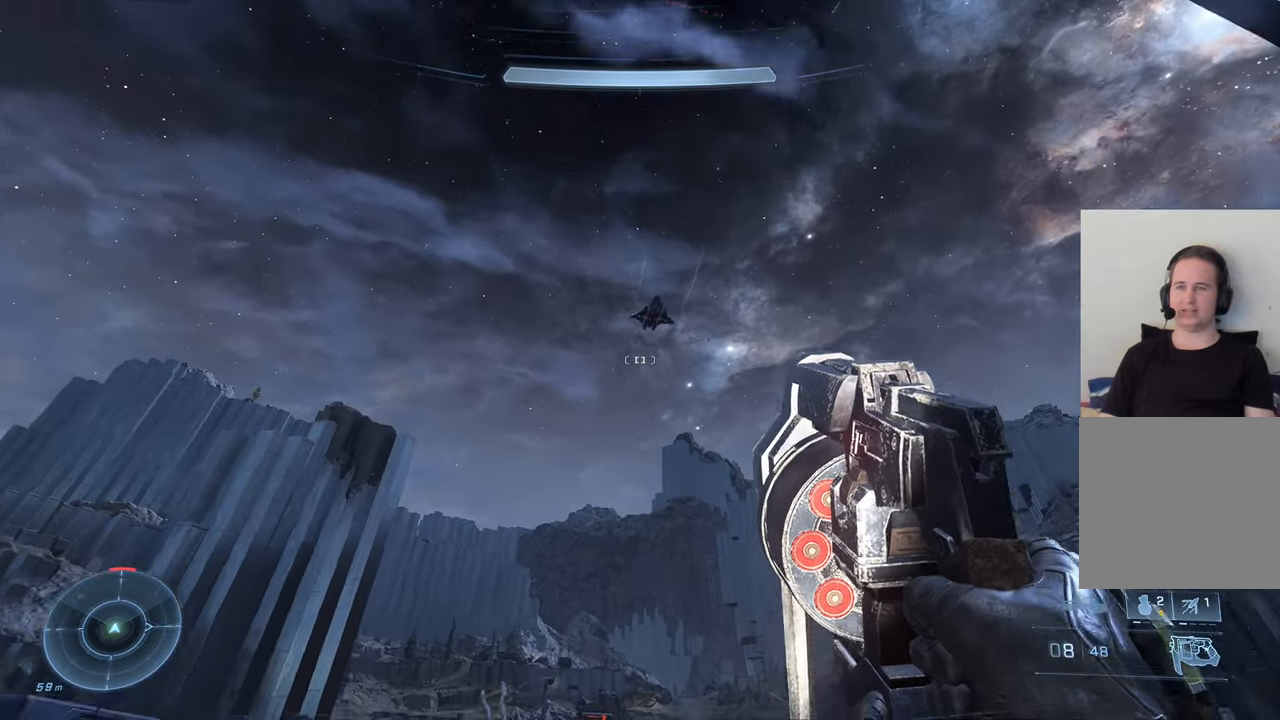
{"buttons": ["R2"], "left_stick": "left", "right_stick": "left", "events": [[16, "left_stick", "right"], [16, "right_stick", "center"], [116, "left_stick", "center"], [216, "left_stick", "left"], [316, "right_stick", "up-left"], [433, "right_stick", "left"], [466, "R2", "down"]]}
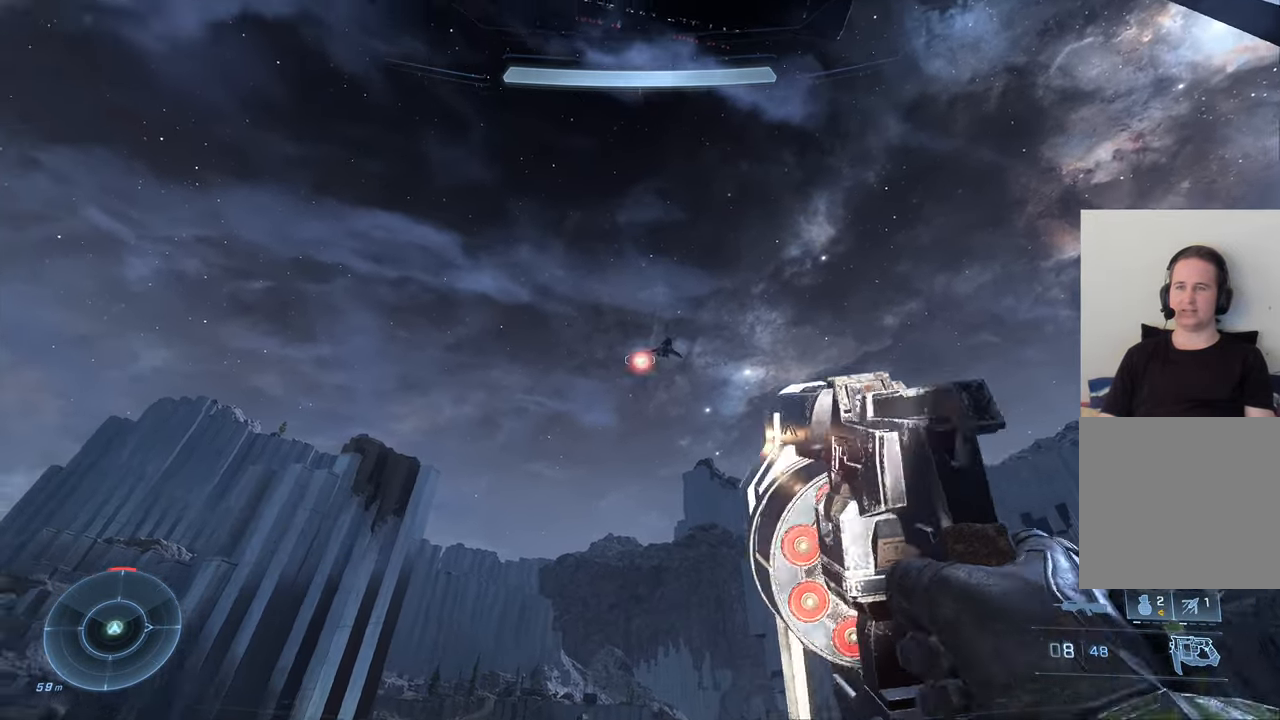
{"buttons": [], "left_stick": "right", "right_stick": "up-right", "events": [[33, "right_stick", "center"], [83, "left_stick", "center"], [150, "R2", "up"], [150, "left_stick", "right"], [350, "right_stick", "up-right"]]}
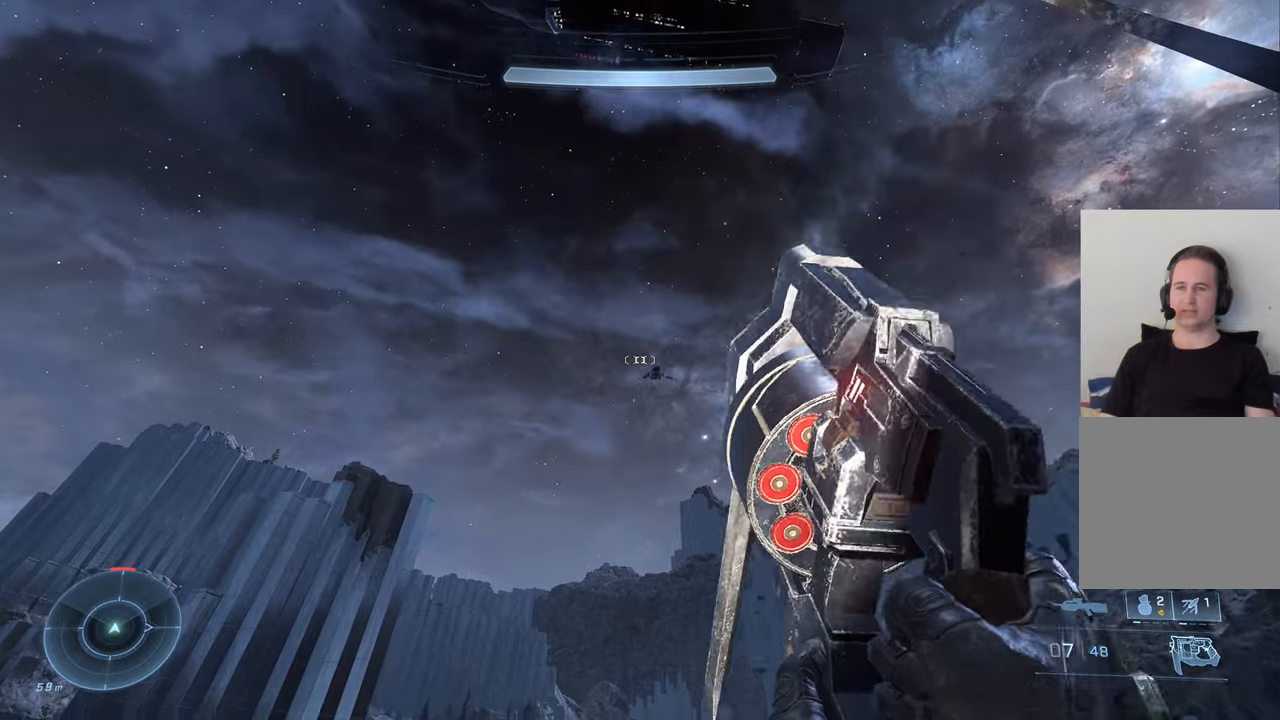
{"buttons": [], "left_stick": "left", "right_stick": "center", "events": [[100, "right_stick", "up"], [150, "R2", "down"], [317, "right_stick", "center"], [367, "R2", "up"], [367, "left_stick", "down-left"], [417, "left_stick", "left"]]}
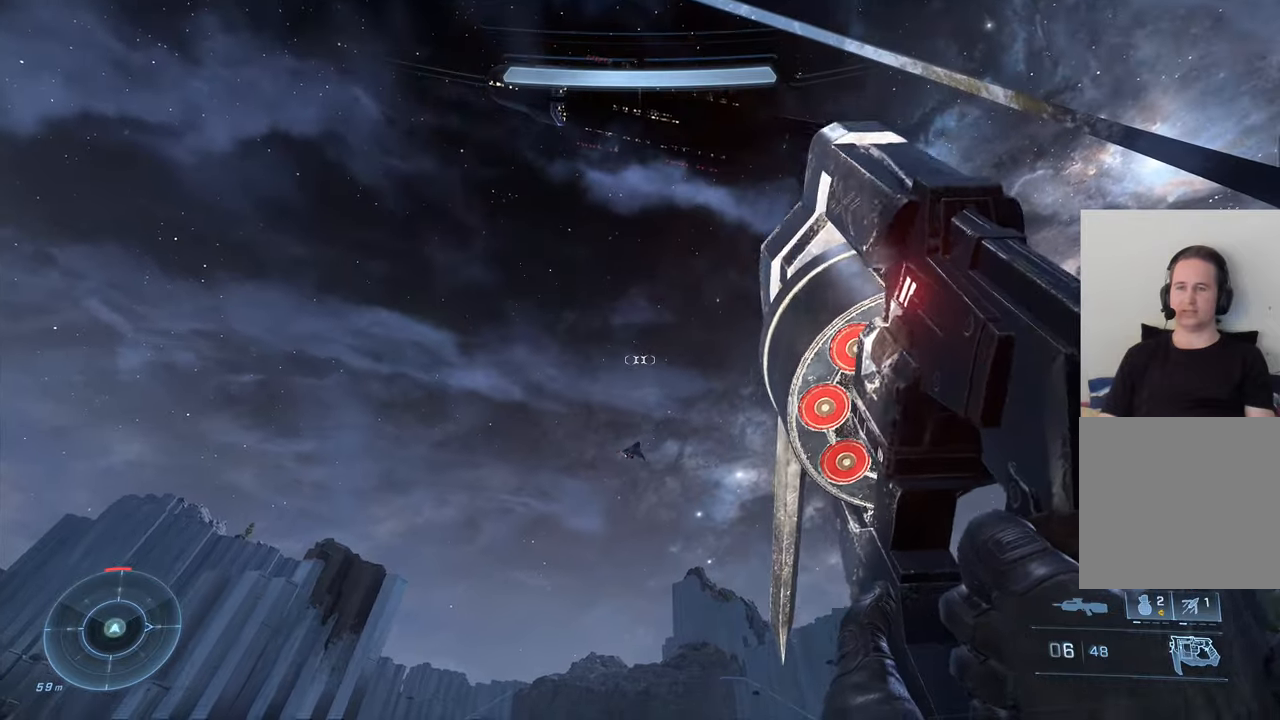
{"buttons": ["R2"], "left_stick": "left", "right_stick": "left"}
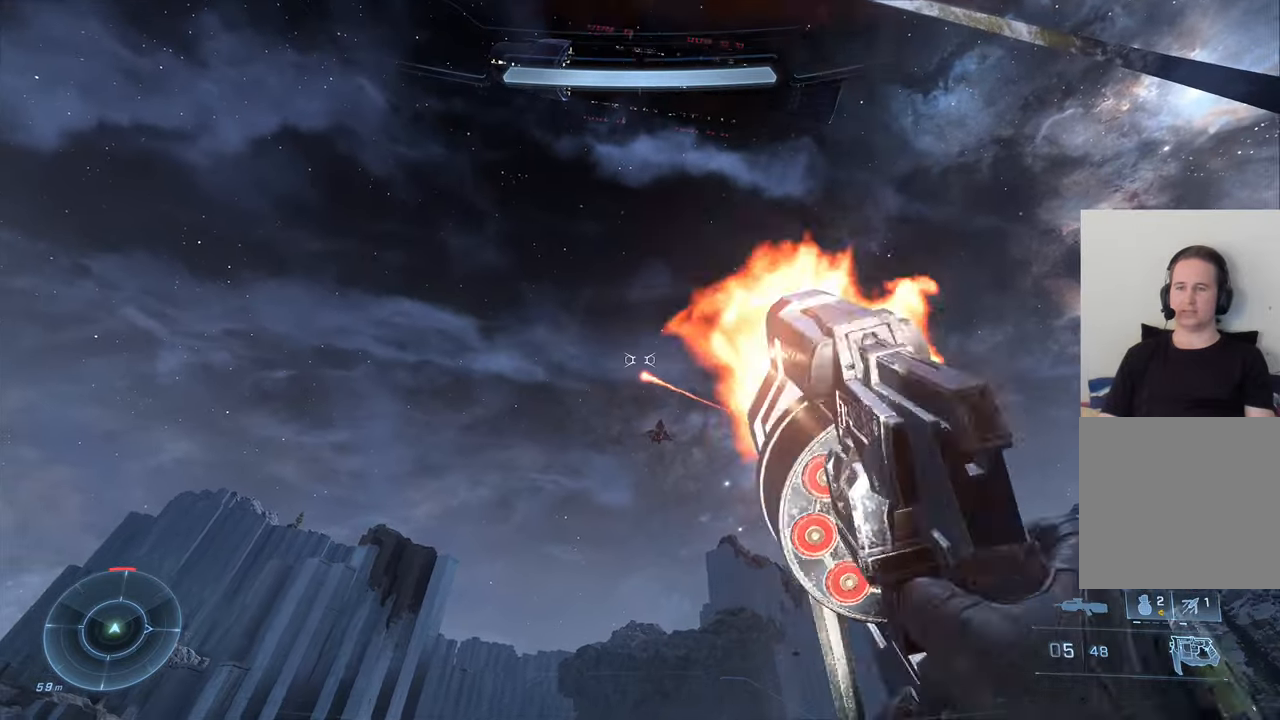
{"buttons": [], "left_stick": "left", "right_stick": "center", "events": [[100, "R2", "up"], [100, "right_stick", "center"], [217, "left_stick", "down"], [350, "left_stick", "left"]]}
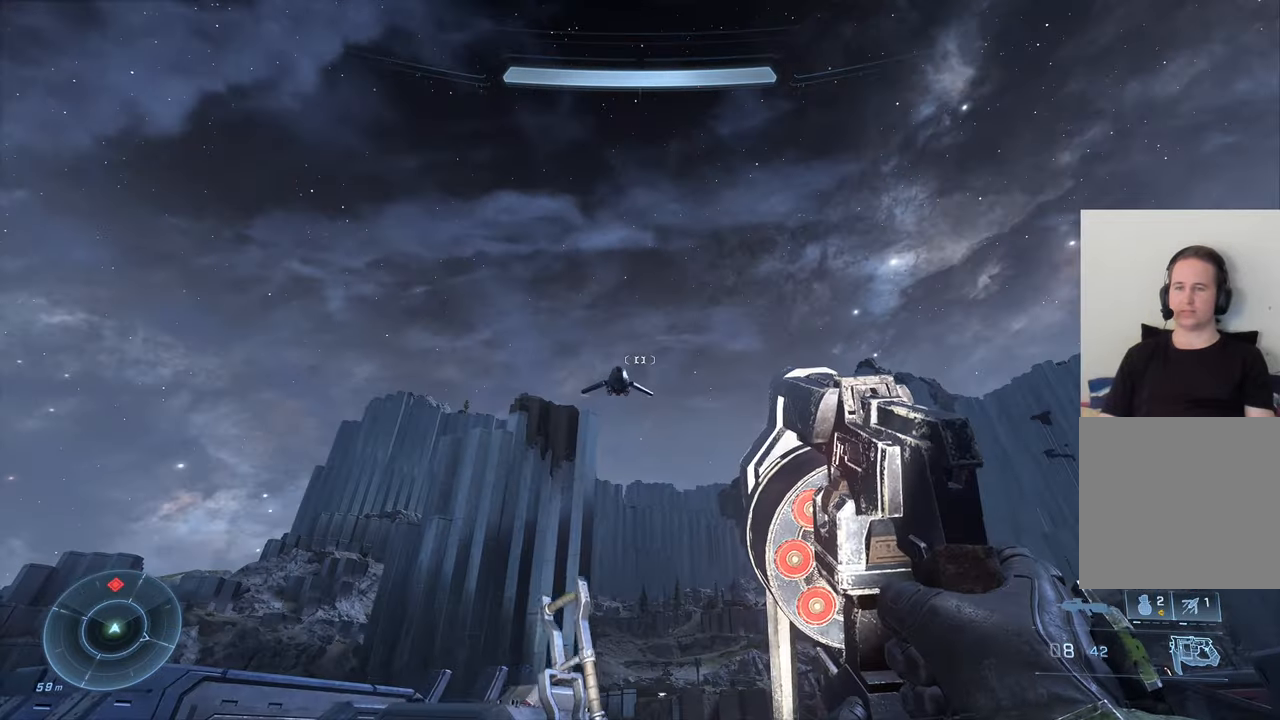
{"buttons": [], "left_stick": "left", "right_stick": "center", "events": [[167, "right_stick", "up"], [250, "left_stick", "down-left"], [417, "left_stick", "left"], [417, "right_stick", "center"]]}
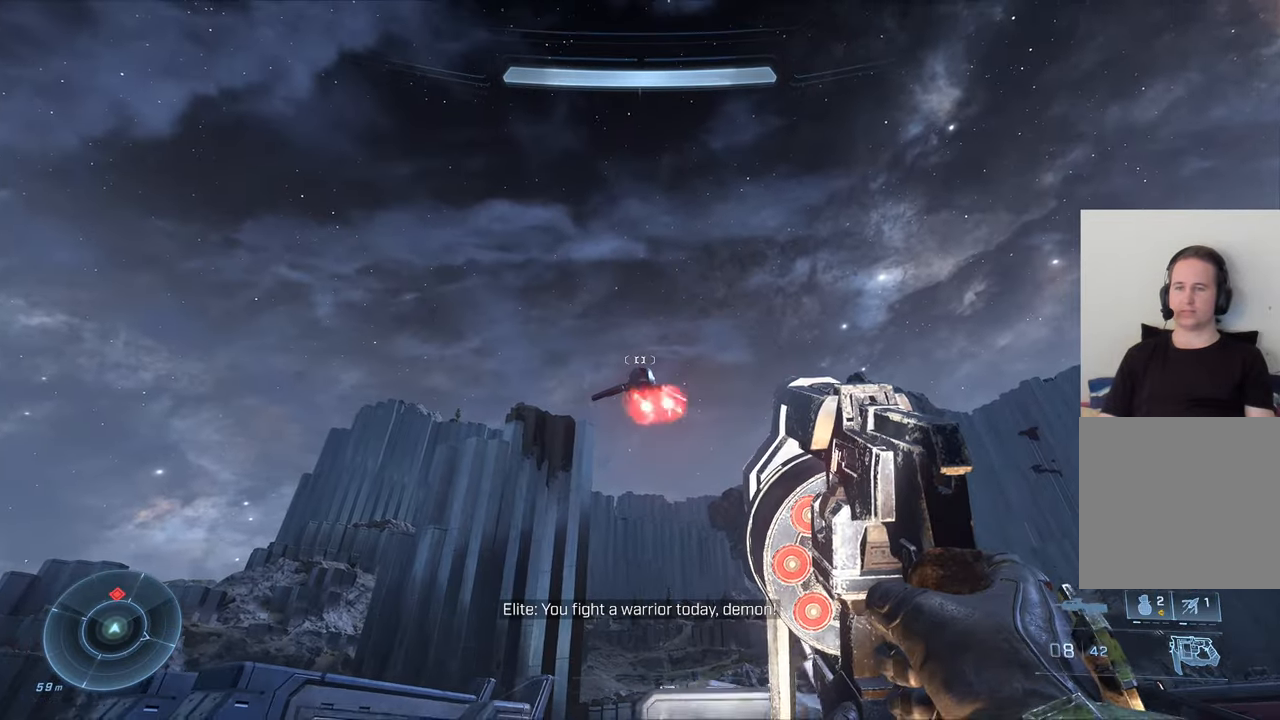
{"buttons": [], "left_stick": "down-right", "right_stick": "up", "events": [[100, "A", "down"], [100, "left_stick", "up-right"], [200, "A", "up"], [250, "left_stick", "right"], [433, "left_stick", "down-right"], [433, "right_stick", "up"]]}
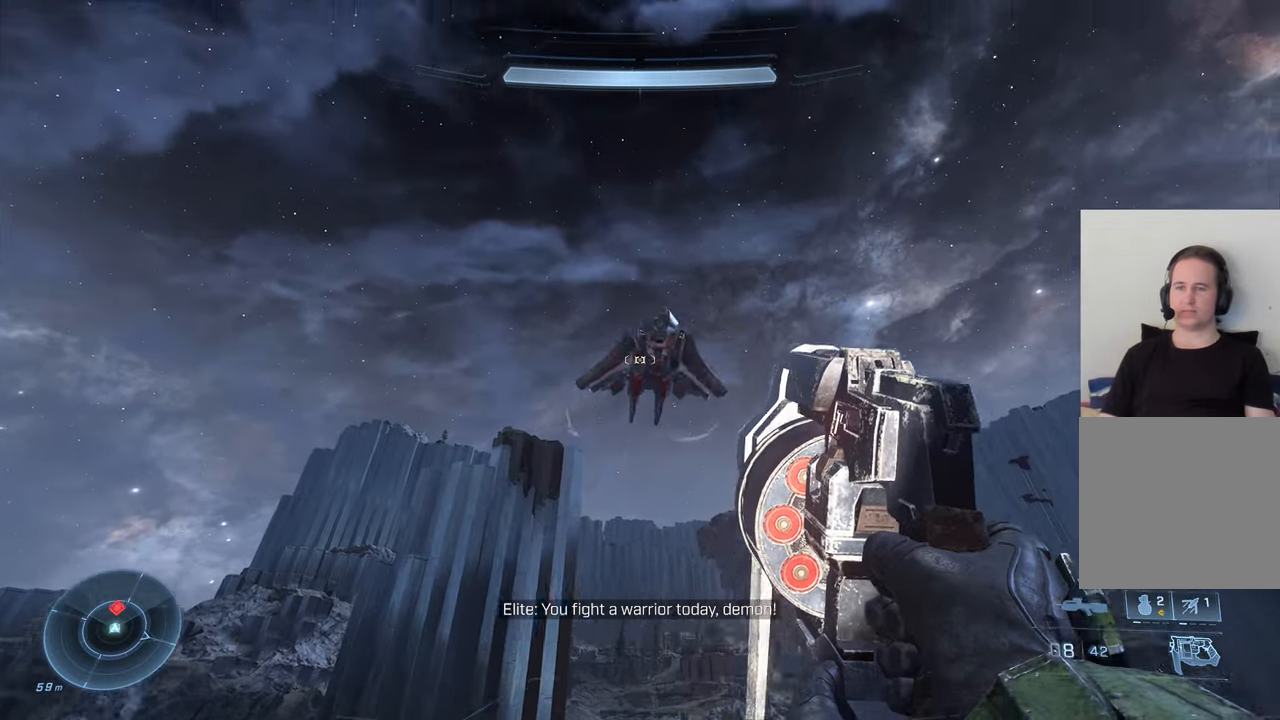
{"buttons": [], "left_stick": "down", "right_stick": "center", "events": [[167, "R3", "down"], [317, "R3", "up"], [417, "left_stick", "down"], [417, "right_stick", "center"]]}
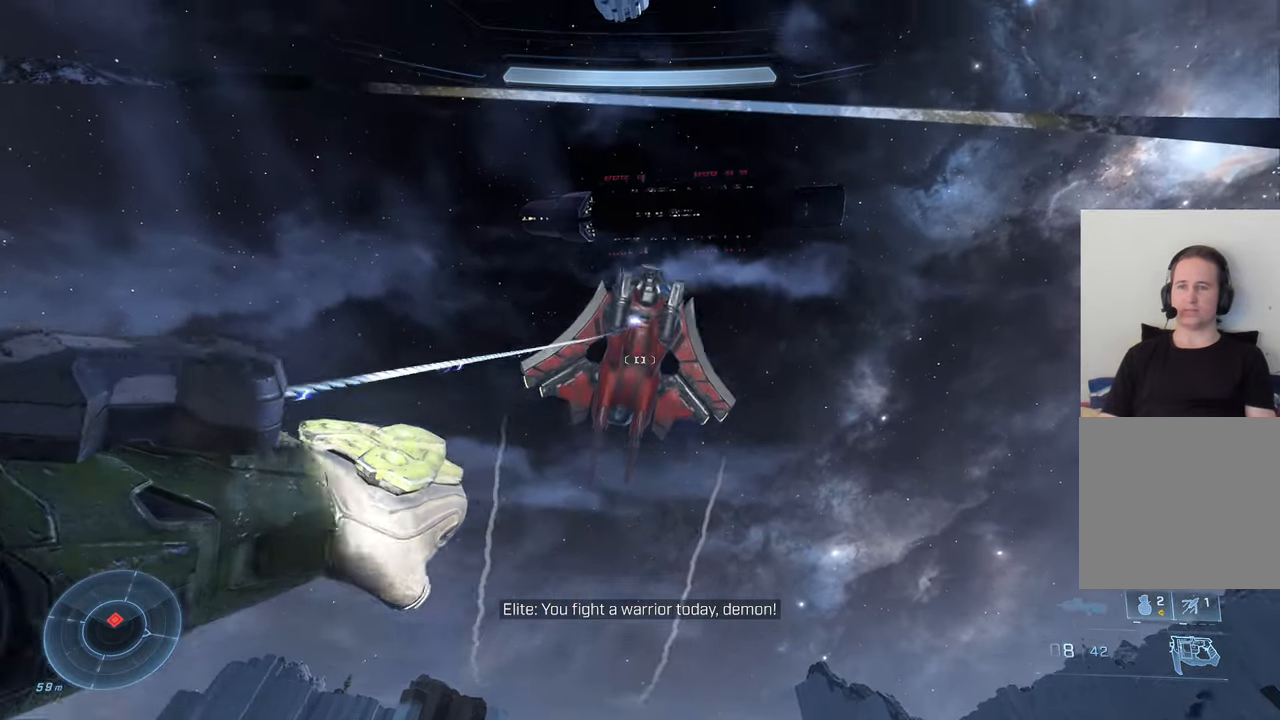
{"buttons": [], "left_stick": "down", "right_stick": "right", "events": [[117, "right_stick", "up"], [183, "right_stick", "up-right"], [283, "right_stick", "right"]]}
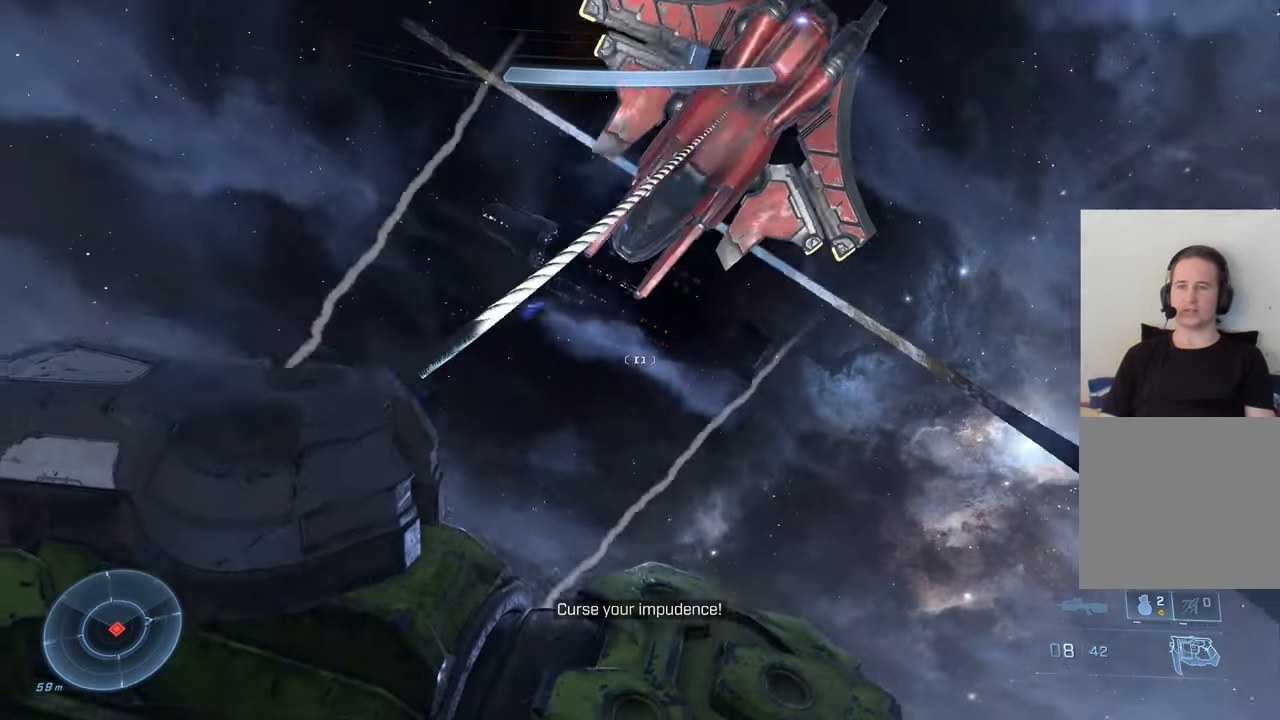
{"buttons": [], "left_stick": "center", "right_stick": "down-right", "events": [[83, "left_stick", "center"], [133, "right_stick", "down-right"]]}
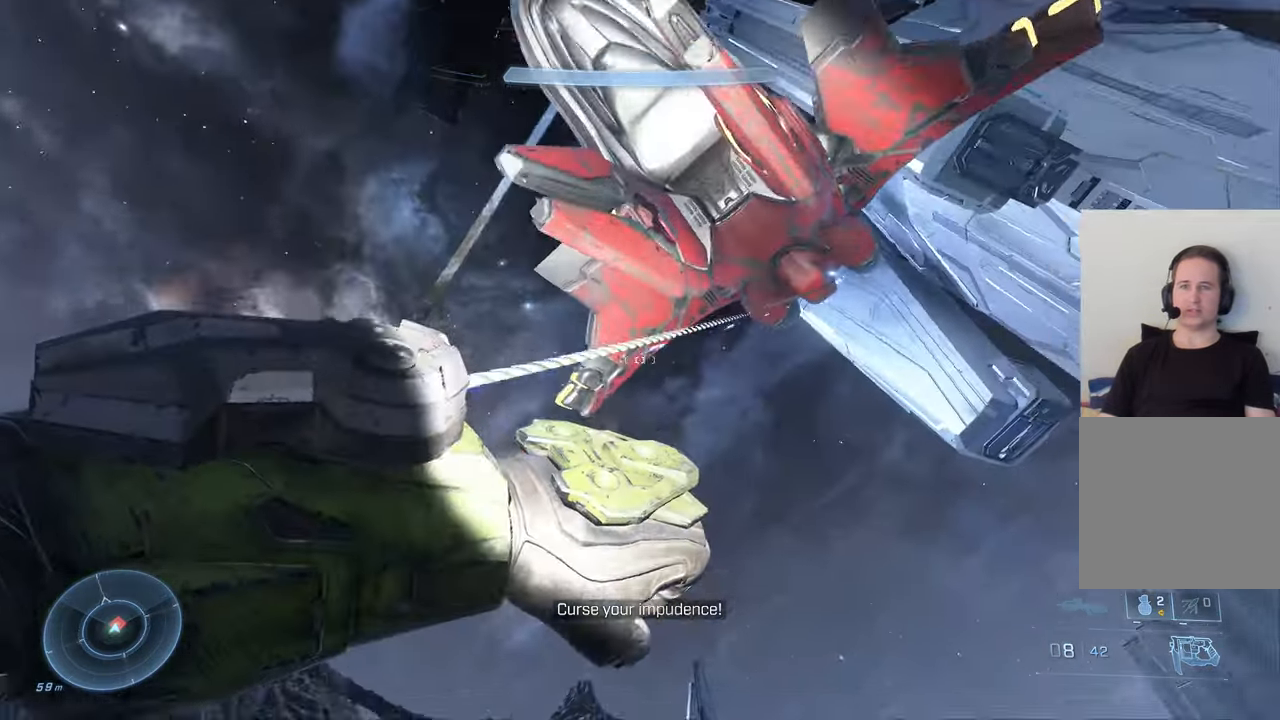
{"buttons": [], "left_stick": "center", "right_stick": "center", "events": [[33, "right_stick", "center"], [283, "right_stick", "down-right"], [450, "right_stick", "center"]]}
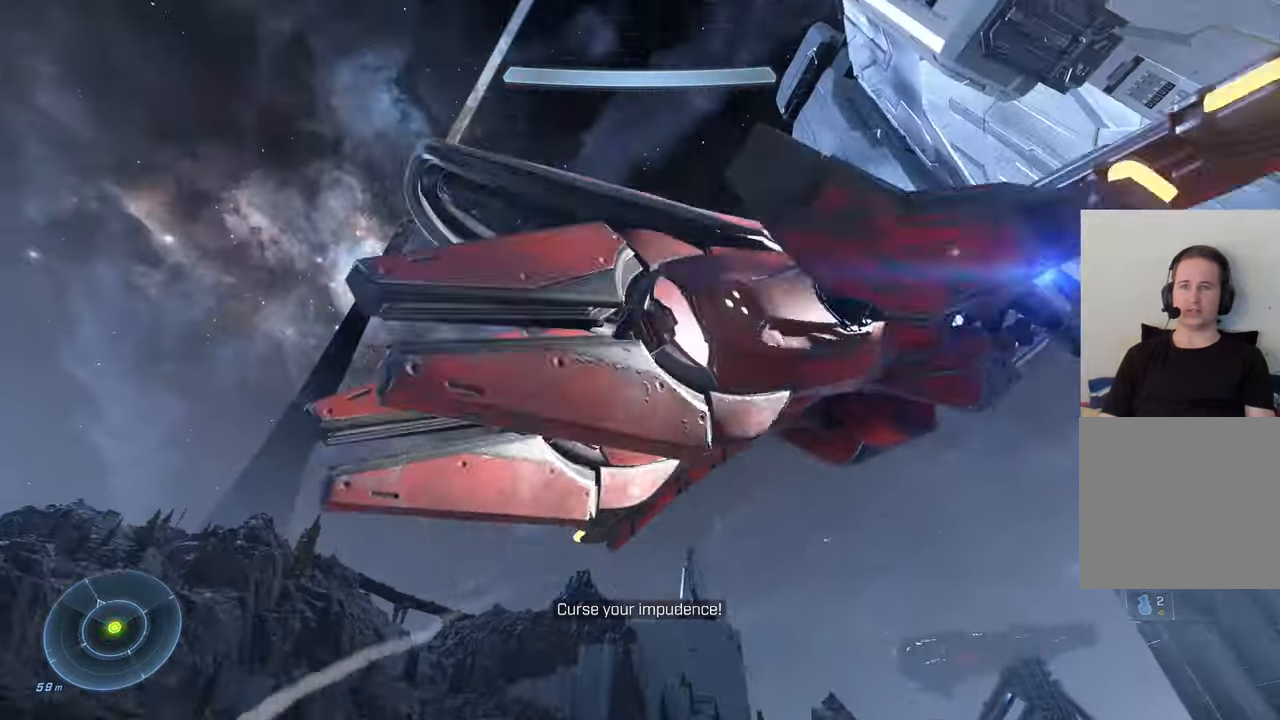
{"buttons": [], "left_stick": "center", "right_stick": "center", "events": [[250, "right_stick", "down"], [450, "right_stick", "center"]]}
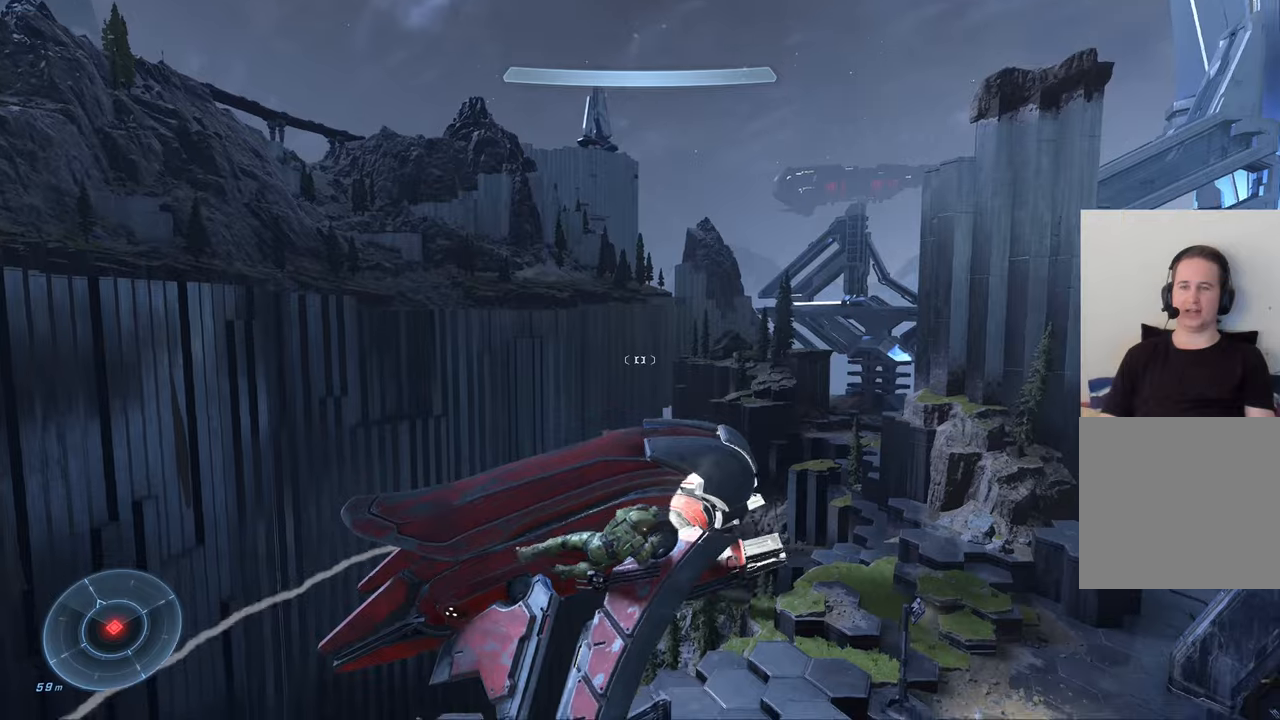
{"buttons": [], "left_stick": "center", "right_stick": "right", "events": [[100, "right_stick", "right"]]}
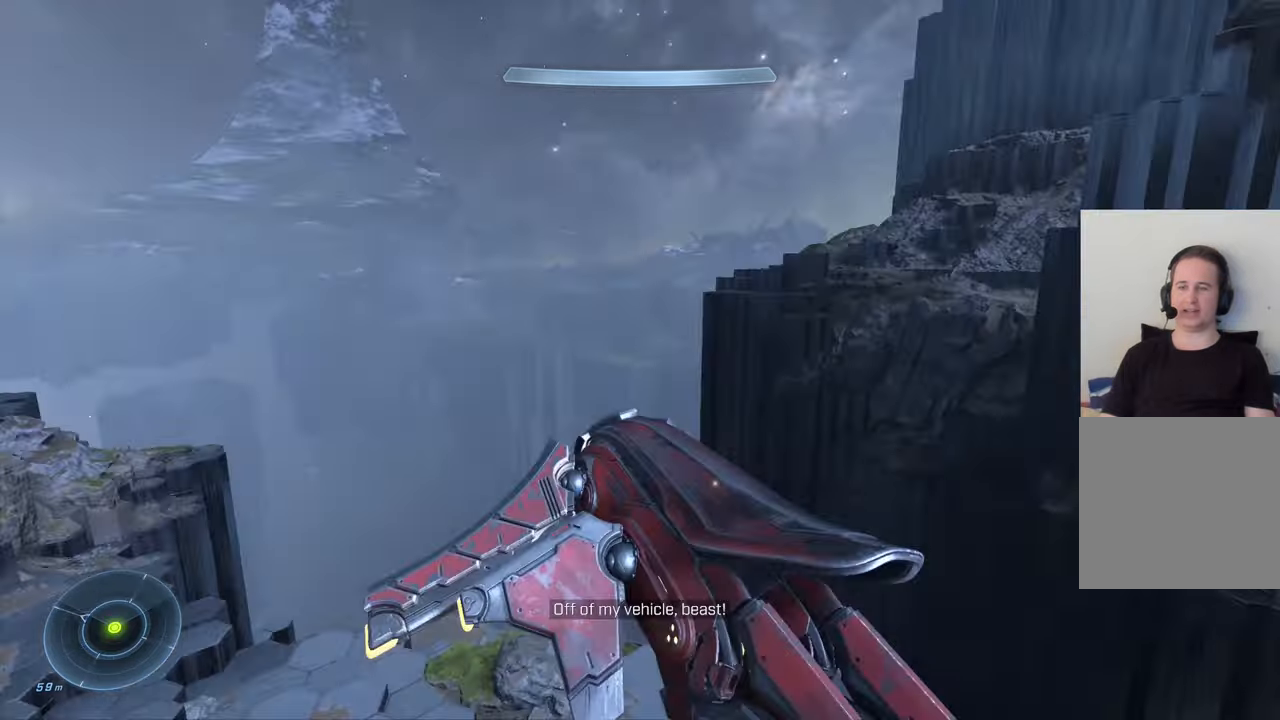
{"buttons": [], "left_stick": "center", "right_stick": "center", "events": [[167, "right_stick", "center"]]}
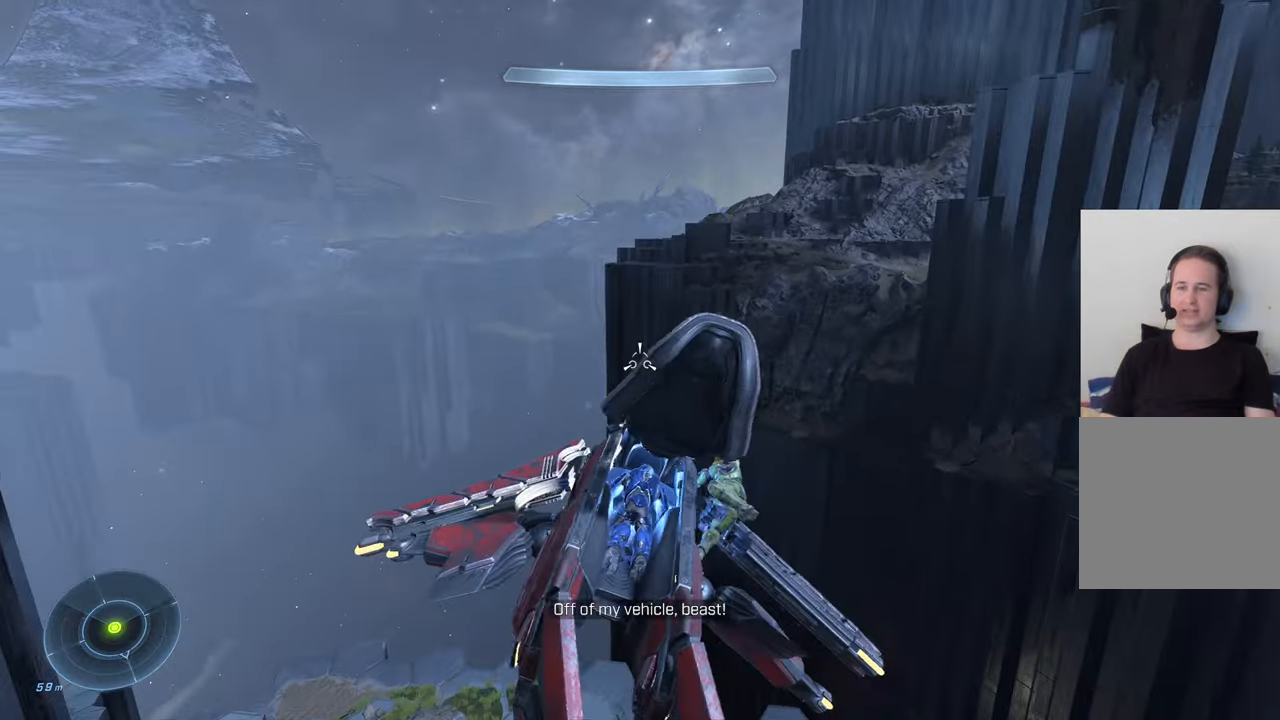
{"buttons": [], "left_stick": "center", "right_stick": "center", "events": []}
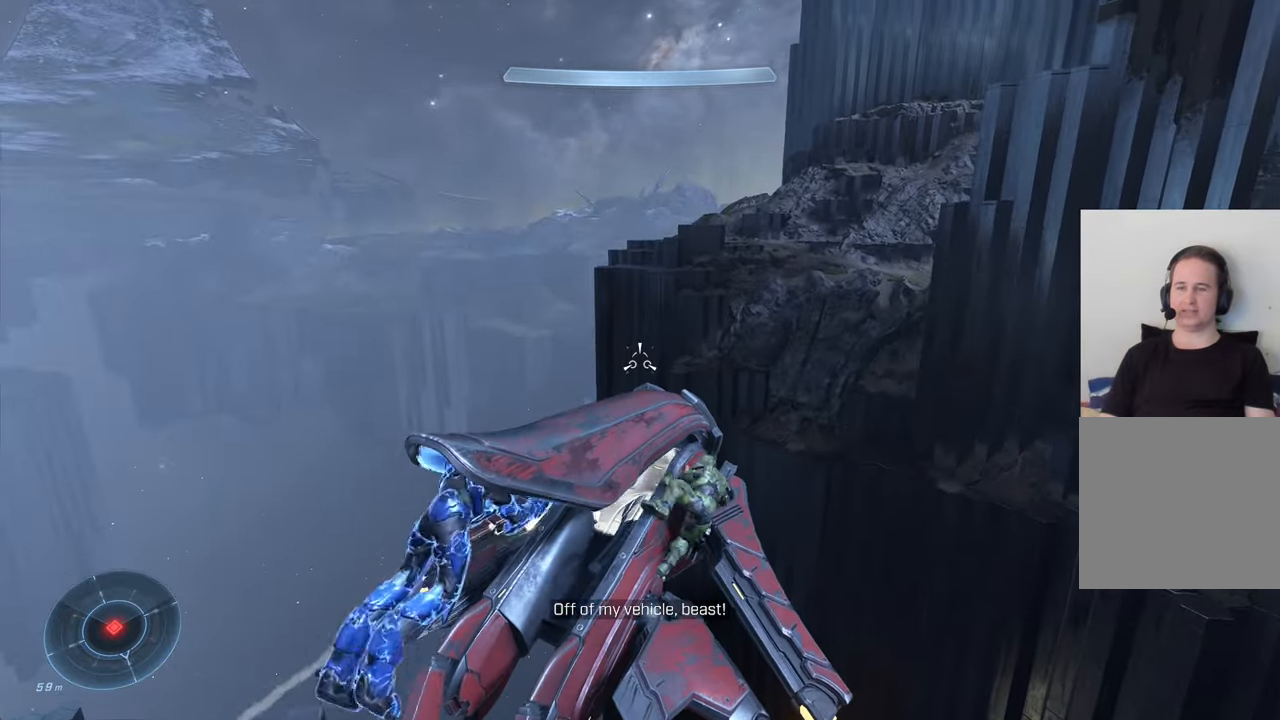
{"buttons": [], "left_stick": "up-right", "right_stick": "left", "events": [[117, "right_stick", "down-left"], [400, "left_stick", "up-right"], [400, "right_stick", "left"]]}